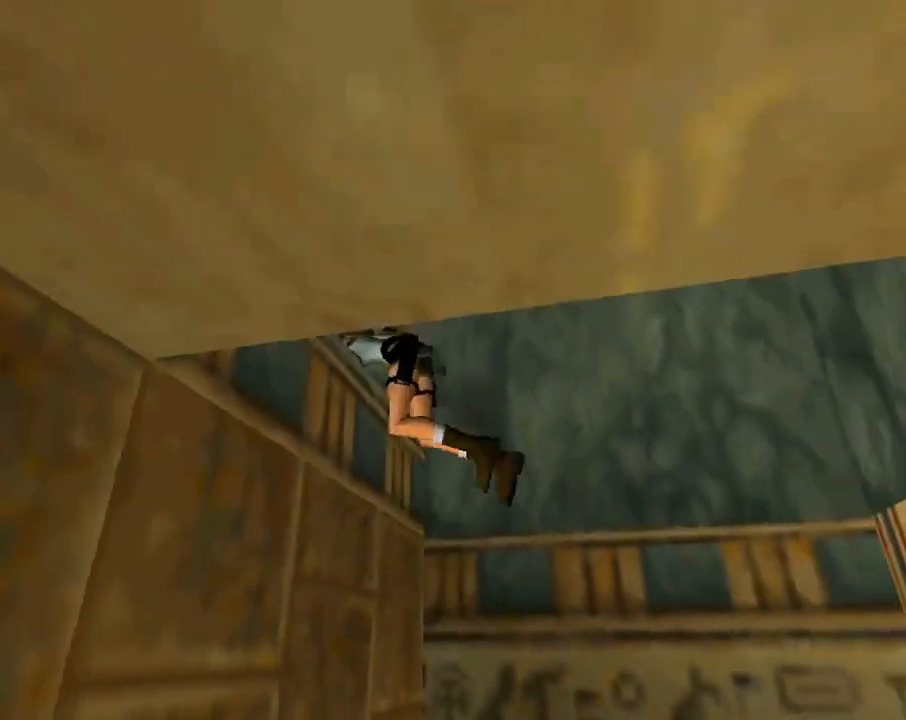
Gameplay with a controller (PlayStation layout); each line is a JSON object with the inputs held at the frame after it. "events" lists button and stick changes between this image and that frame as [ms after this image, input, new state], when the widget could be followed in between. Not read: right_stick.
{"buttons": ["TRIANGLE", "DPAD_LEFT"], "left_stick": "center", "events": [[200, "DPAD_UP", "up"], [300, "TRIANGLE", "down"]]}
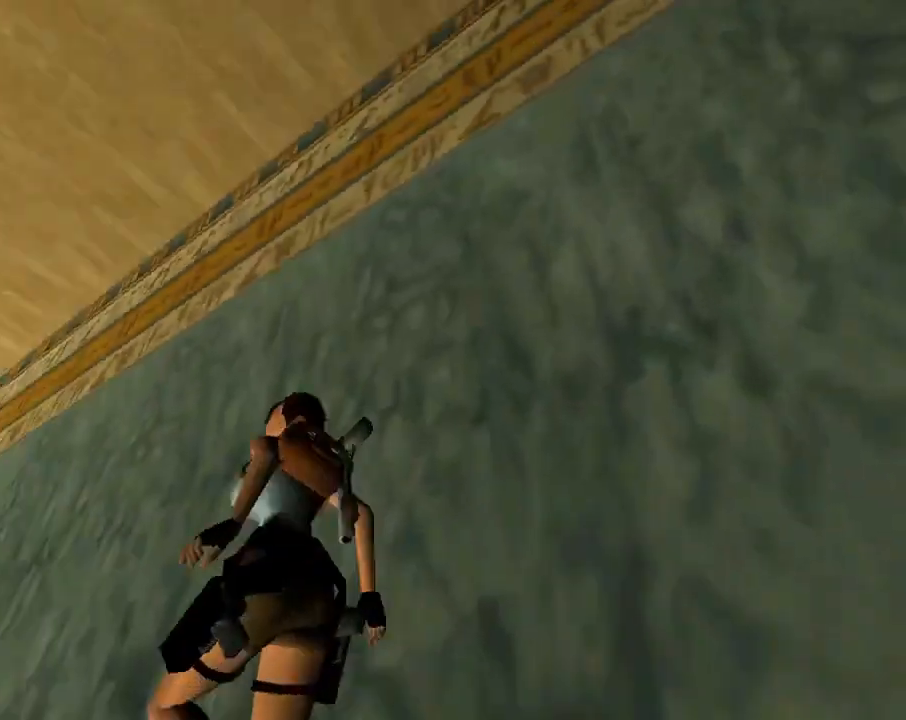
{"buttons": ["DPAD_LEFT"], "left_stick": "center", "events": [[167, "TRIANGLE", "up"]]}
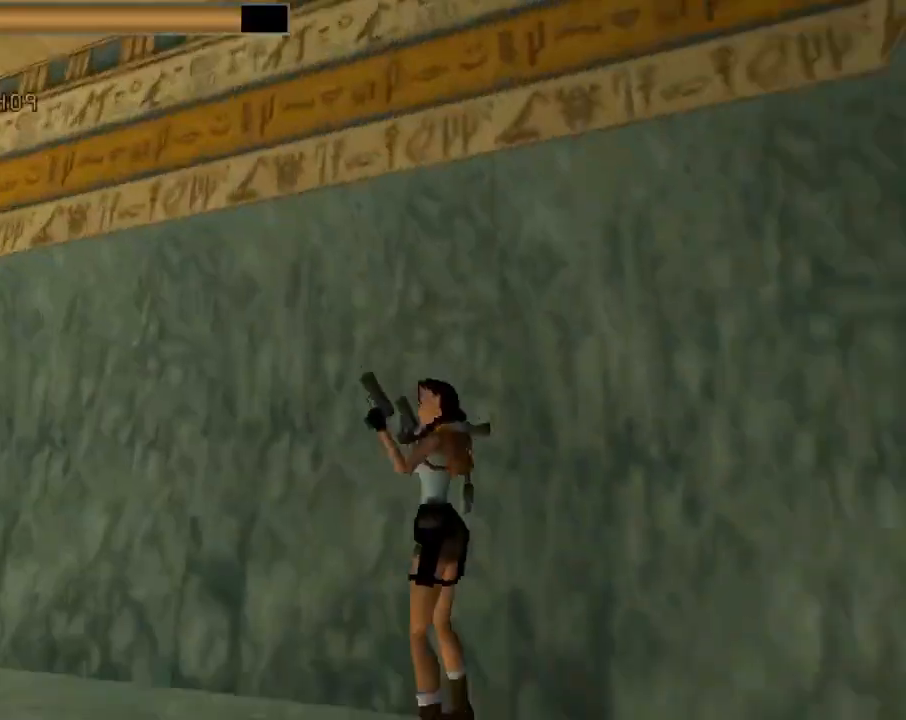
{"buttons": ["CROSS", "DPAD_UP"], "left_stick": "center", "events": [[267, "DPAD_LEFT", "up"], [267, "DPAD_UP", "down"], [367, "CROSS", "down"]]}
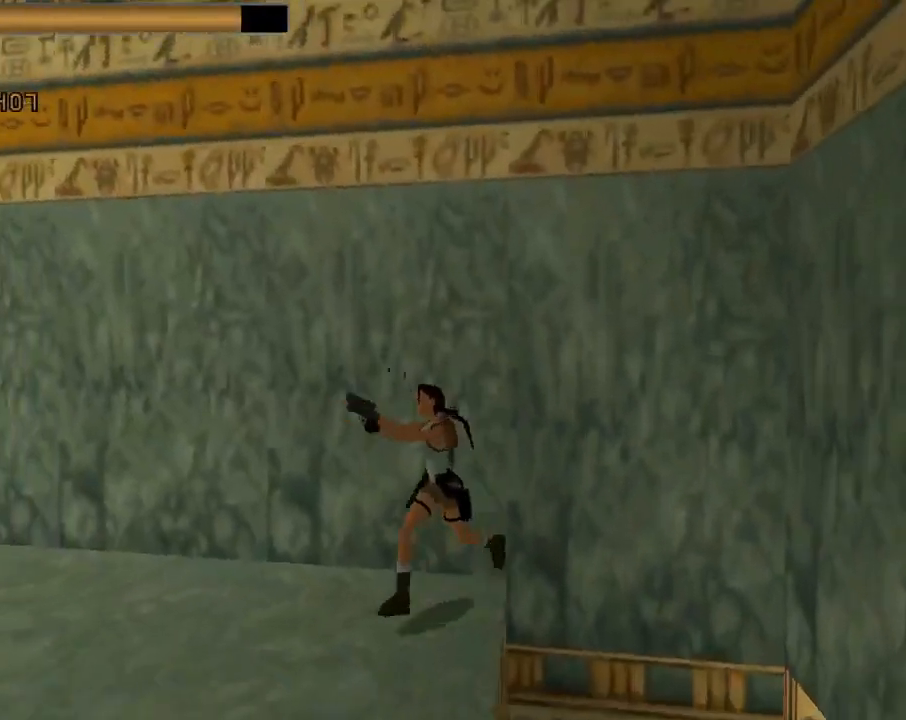
{"buttons": ["CROSS", "DPAD_UP"], "left_stick": "center", "events": [[67, "DPAD_LEFT", "down"], [467, "DPAD_LEFT", "up"]]}
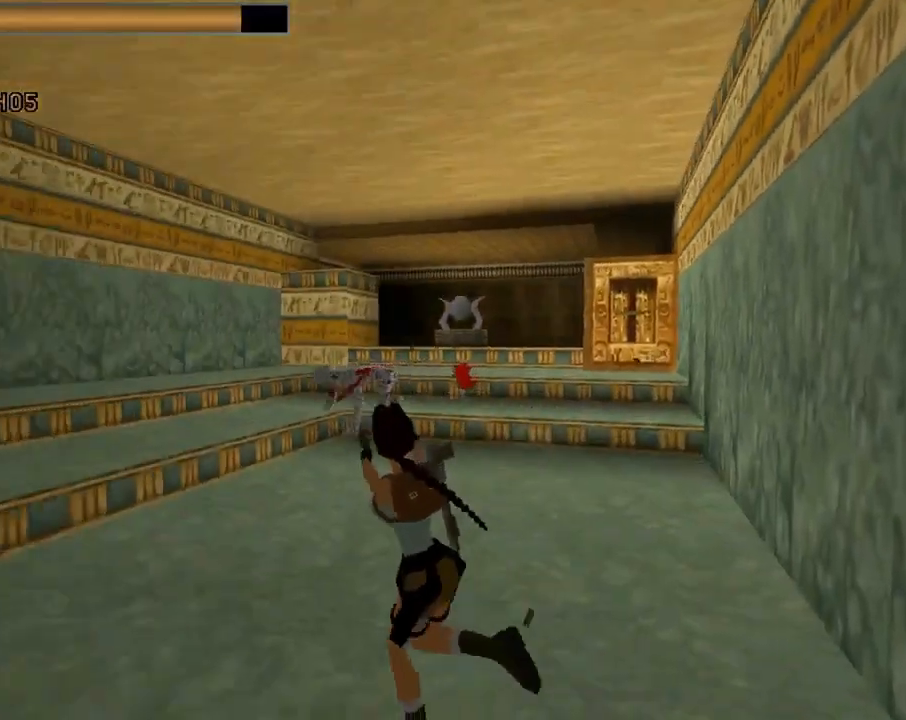
{"buttons": ["CROSS", "DPAD_UP", "DPAD_LEFT"], "left_stick": "center", "events": [[200, "DPAD_LEFT", "down"]]}
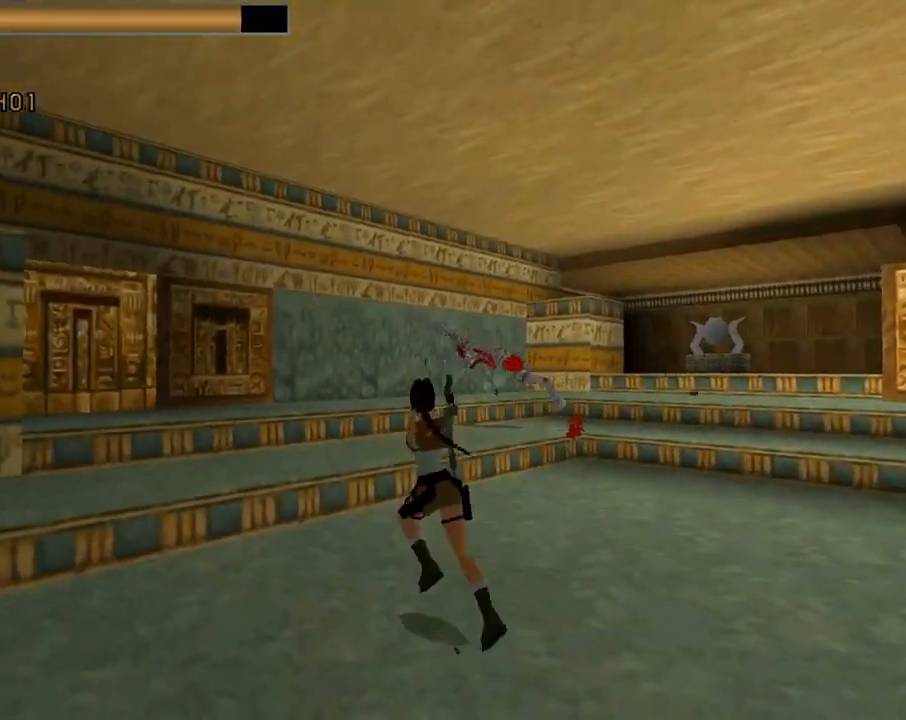
{"buttons": ["CROSS", "DPAD_UP", "DPAD_LEFT"], "left_stick": "center", "events": [[133, "DPAD_LEFT", "up"], [433, "DPAD_LEFT", "down"]]}
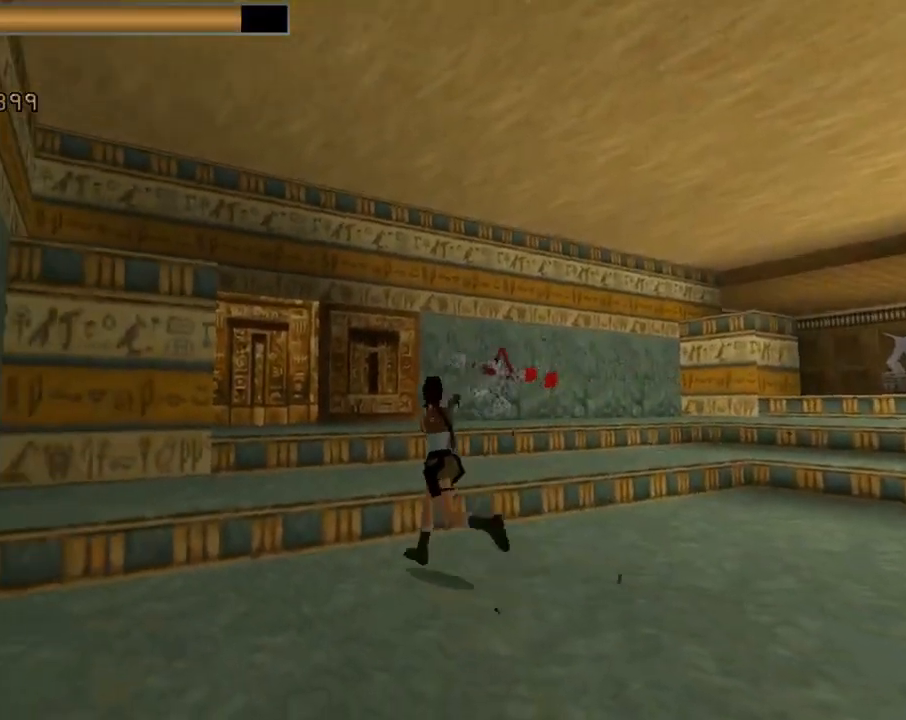
{"buttons": ["CROSS", "DPAD_UP"], "left_stick": "center", "events": [[33, "DPAD_LEFT", "up"], [133, "DPAD_RIGHT", "down"], [333, "DPAD_RIGHT", "up"]]}
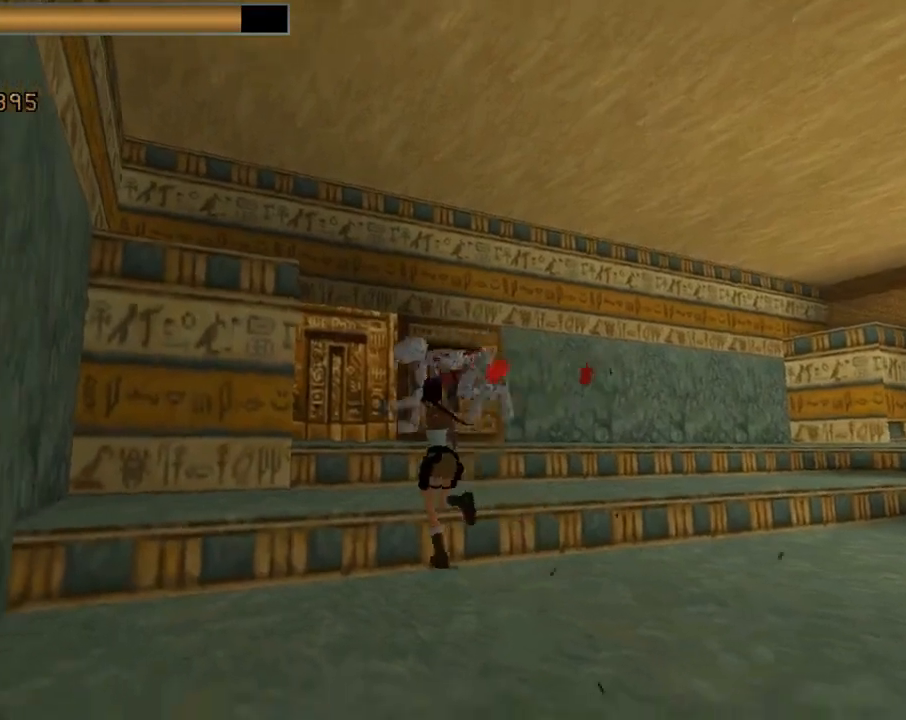
{"buttons": ["CROSS", "DPAD_UP"], "left_stick": "center", "events": [[33, "DPAD_RIGHT", "down"], [300, "DPAD_RIGHT", "up"], [433, "DPAD_LEFT", "down"], [500, "DPAD_LEFT", "up"]]}
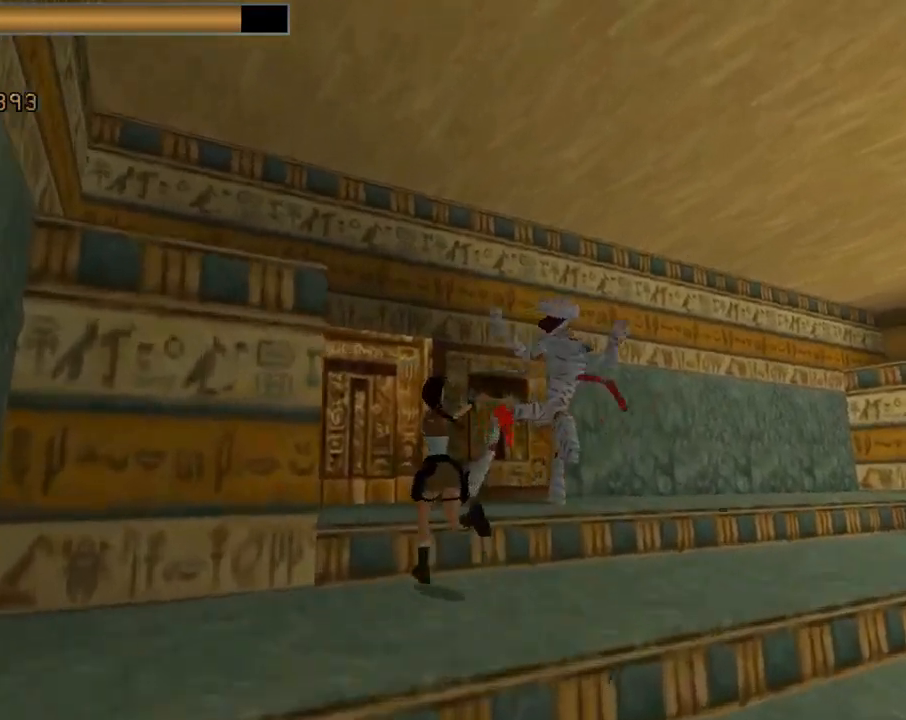
{"buttons": ["CROSS"], "left_stick": "center", "events": [[100, "DPAD_RIGHT", "down"], [167, "DPAD_RIGHT", "up"], [300, "DPAD_UP", "up"], [333, "CIRCLE", "down"], [400, "CIRCLE", "up"]]}
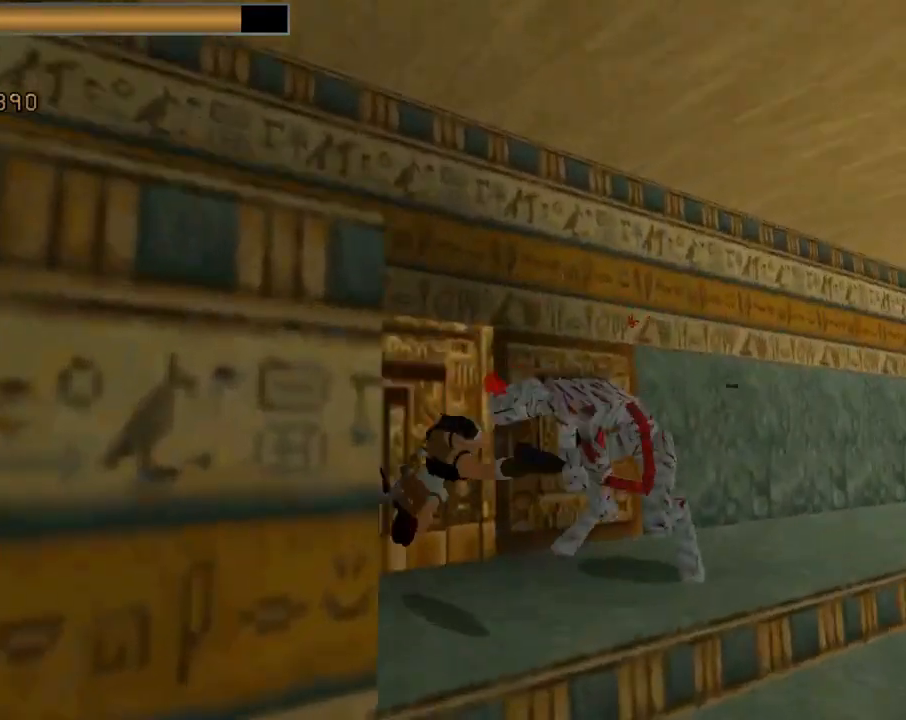
{"buttons": ["CROSS", "DPAD_LEFT"], "left_stick": "center", "events": [[500, "DPAD_LEFT", "down"]]}
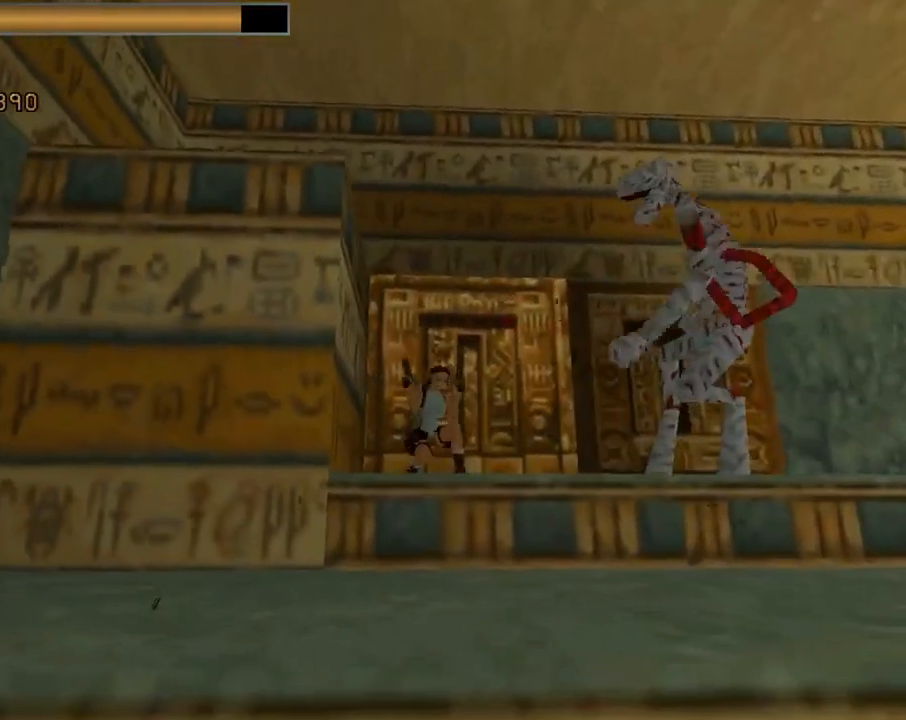
{"buttons": ["CROSS", "DPAD_LEFT"], "left_stick": "center", "events": []}
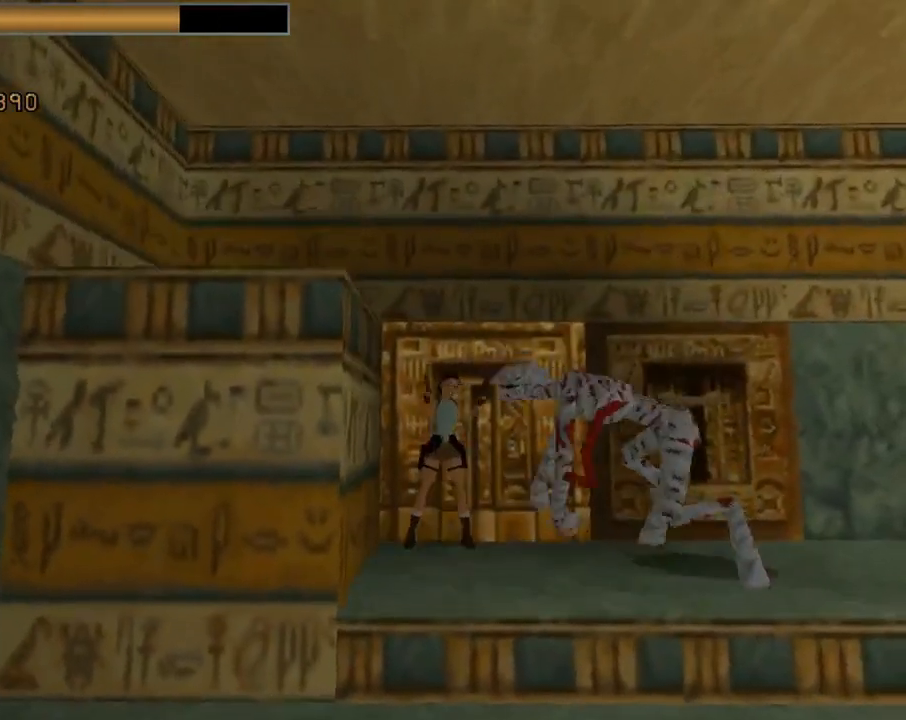
{"buttons": ["CROSS", "DPAD_UP"], "left_stick": "center", "events": [[333, "DPAD_LEFT", "up"], [467, "DPAD_UP", "down"]]}
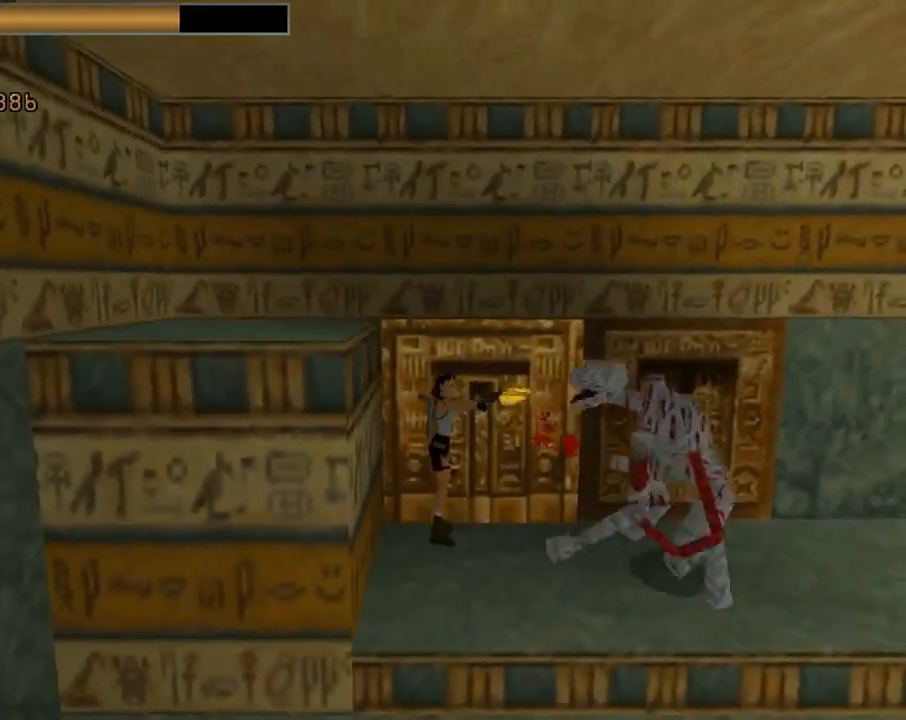
{"buttons": ["CROSS", "DPAD_UP", "DPAD_RIGHT"], "left_stick": "center", "events": [[33, "DPAD_RIGHT", "down"]]}
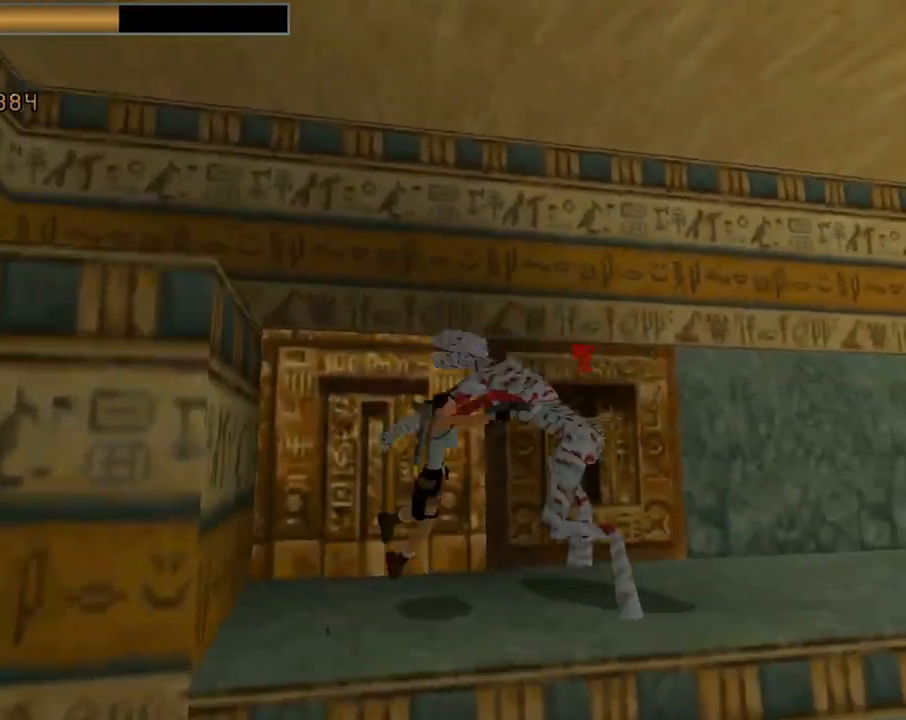
{"buttons": ["CROSS", "SQUARE", "DPAD_UP"], "left_stick": "center", "events": [[300, "DPAD_RIGHT", "up"], [367, "DPAD_LEFT", "down"], [367, "SQUARE", "down"], [500, "DPAD_LEFT", "up"]]}
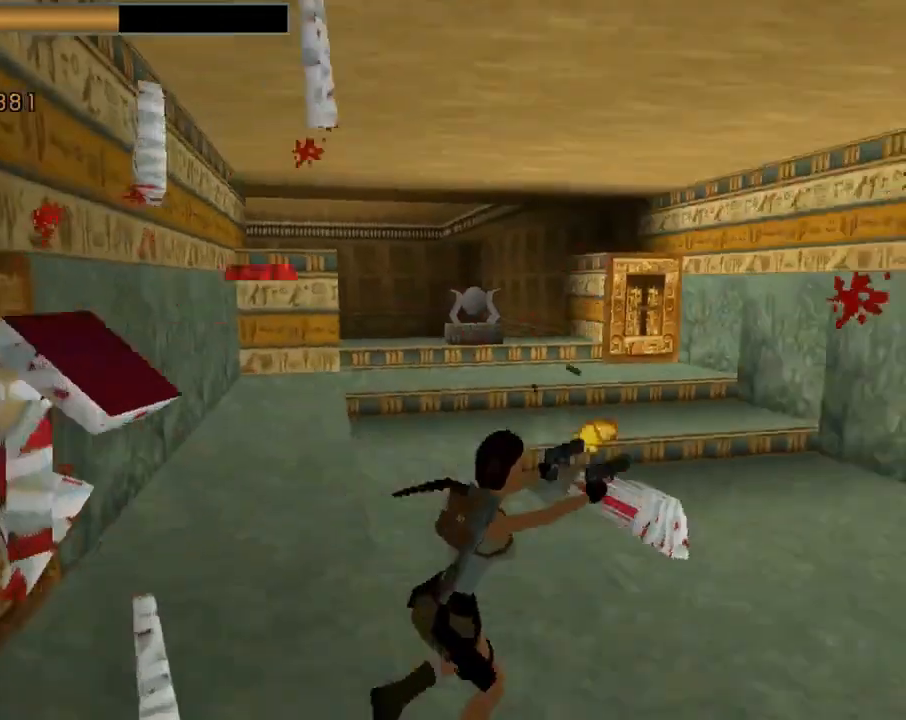
{"buttons": ["TRIANGLE", "DPAD_UP", "DPAD_LEFT"], "left_stick": "center", "events": [[33, "DPAD_RIGHT", "down"], [67, "SQUARE", "up"], [100, "DPAD_RIGHT", "up"], [167, "CROSS", "up"], [200, "DPAD_LEFT", "down"], [367, "TRIANGLE", "down"]]}
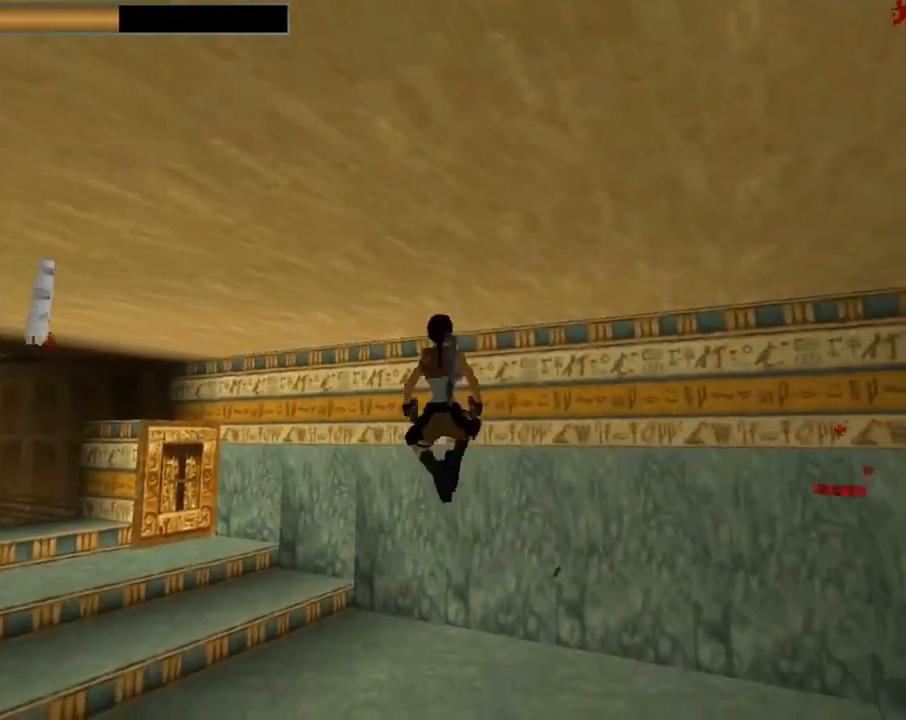
{"buttons": ["DPAD_UP", "DPAD_LEFT"], "left_stick": "center", "events": [[67, "TRIANGLE", "up"]]}
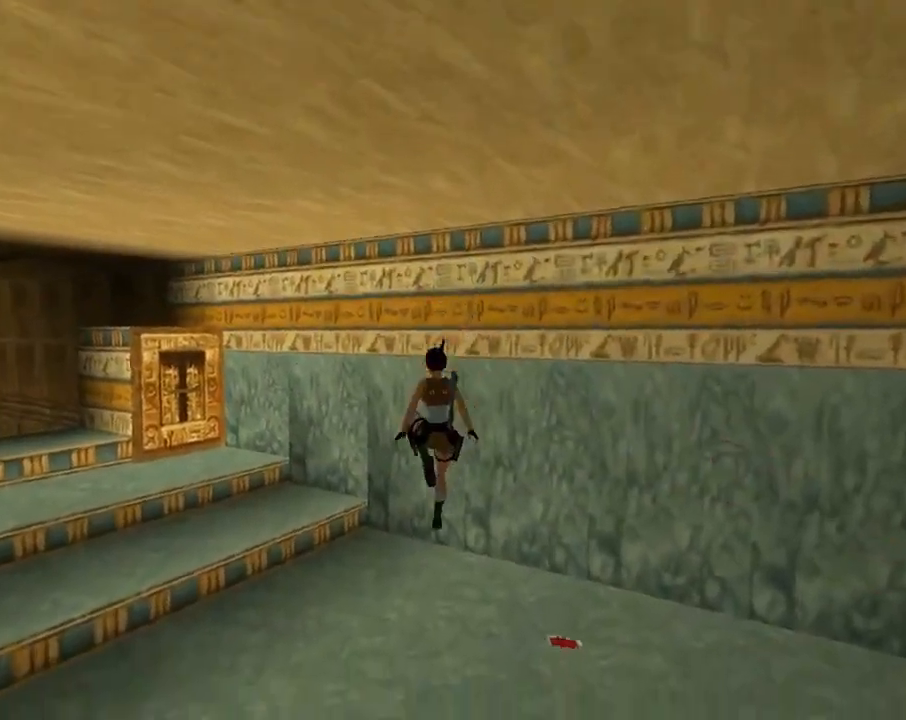
{"buttons": ["DPAD_UP", "DPAD_LEFT"], "left_stick": "center", "events": []}
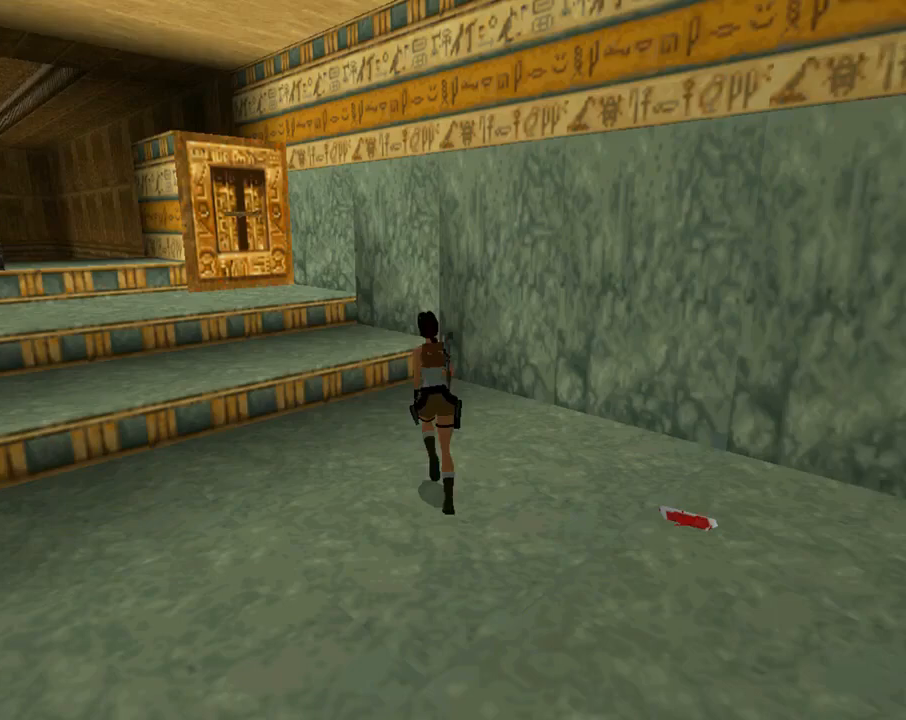
{"buttons": ["SQUARE", "DPAD_UP"], "left_stick": "center", "events": [[100, "DPAD_LEFT", "up"], [333, "SQUARE", "down"]]}
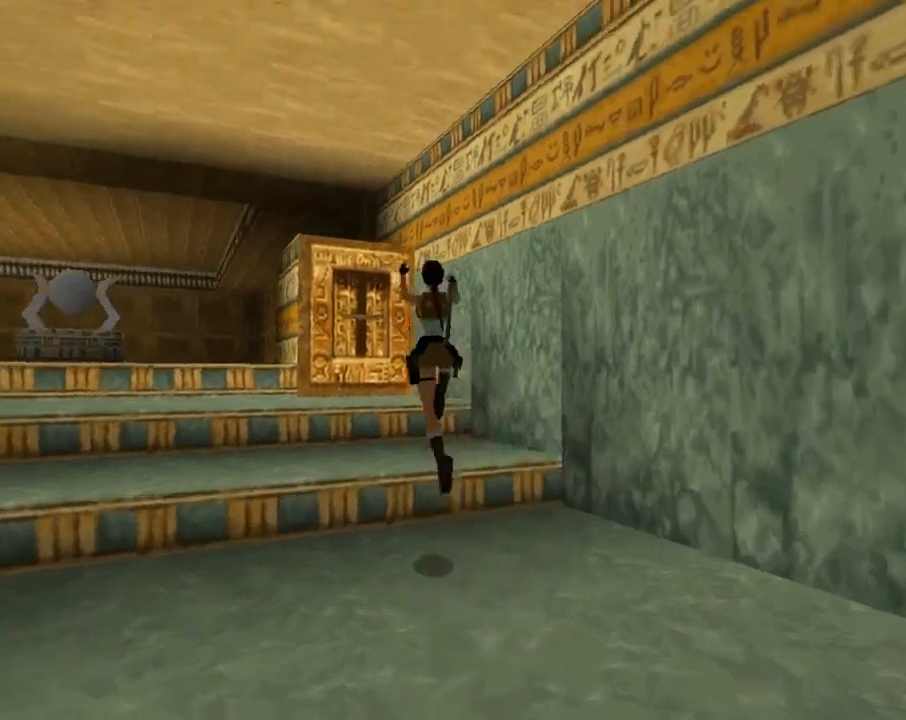
{"buttons": ["DPAD_UP"], "left_stick": "center", "events": [[133, "DPAD_LEFT", "down"], [433, "SQUARE", "up"], [467, "DPAD_LEFT", "up"]]}
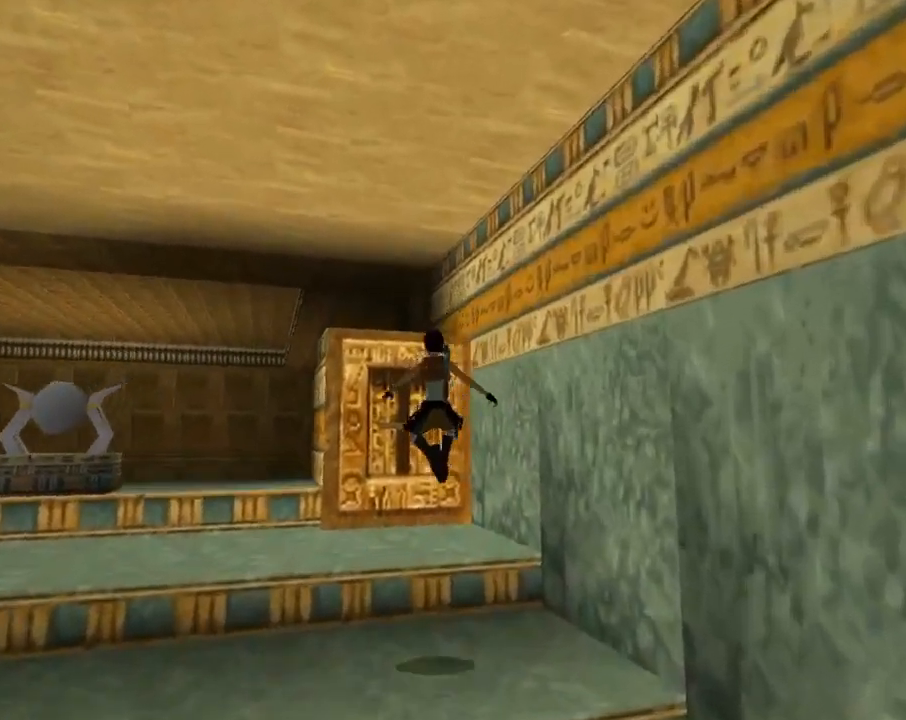
{"buttons": ["DPAD_UP", "DPAD_LEFT"], "left_stick": "center", "events": [[400, "DPAD_LEFT", "down"]]}
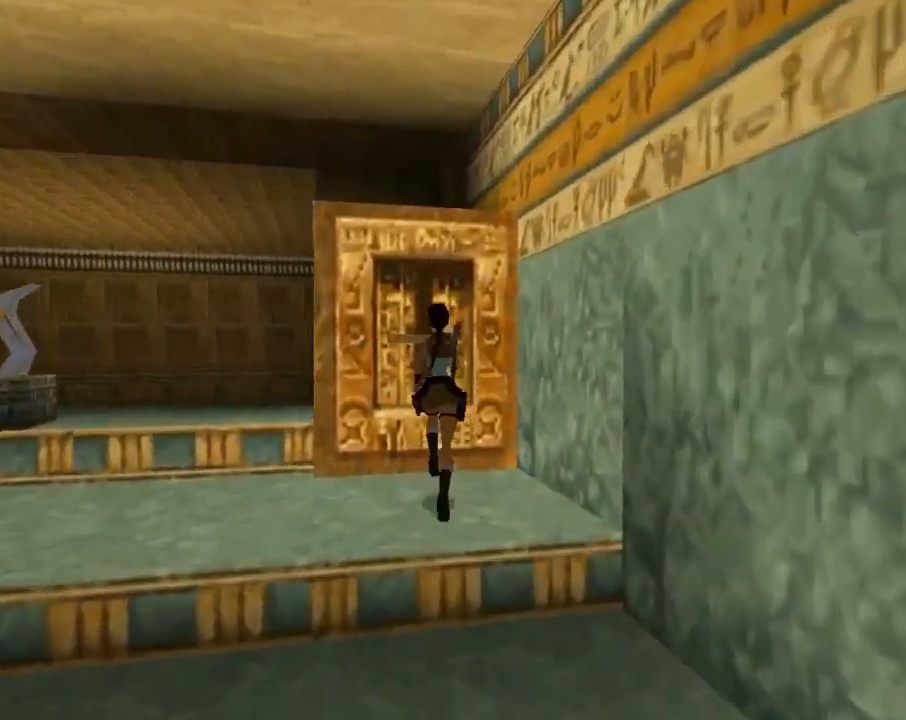
{"buttons": ["CROSS"], "left_stick": "center", "events": [[200, "DPAD_LEFT", "up"], [267, "DPAD_UP", "up"], [400, "CROSS", "down"]]}
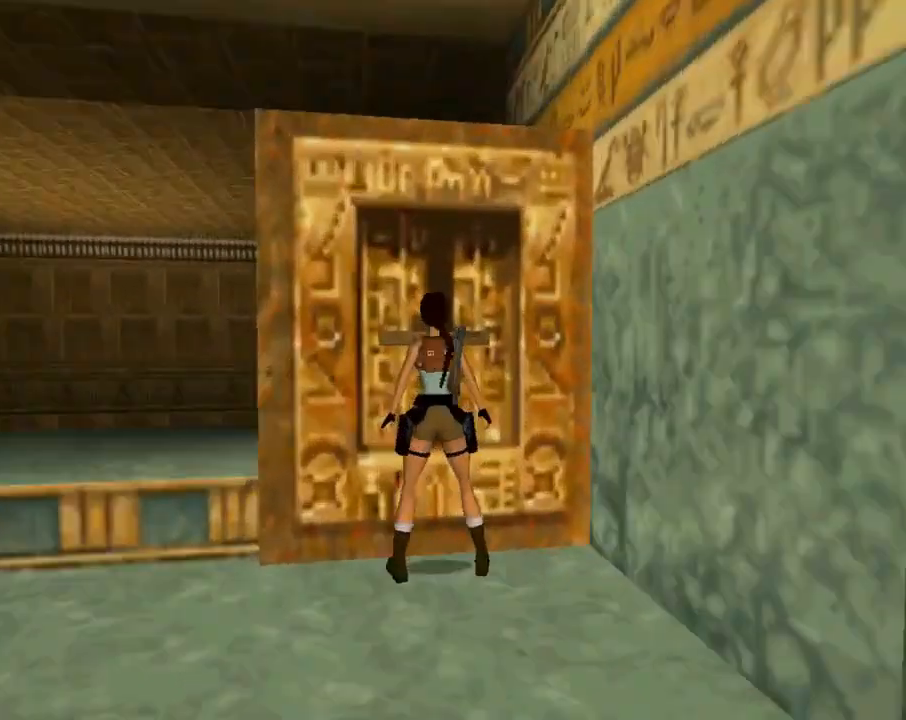
{"buttons": ["CROSS"], "left_stick": "center", "events": []}
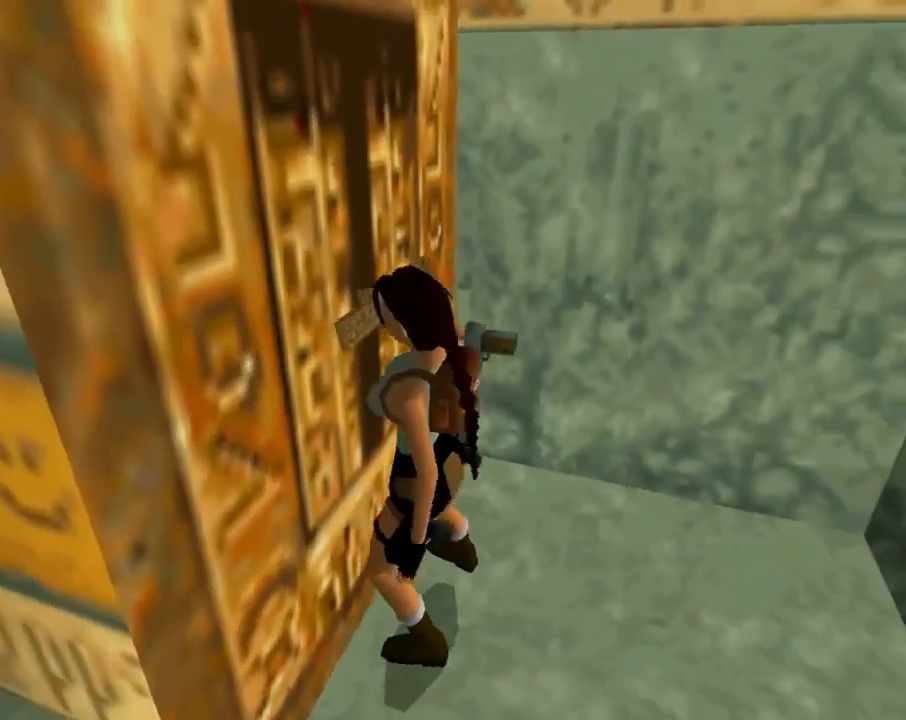
{"buttons": ["CROSS"], "left_stick": "center", "events": []}
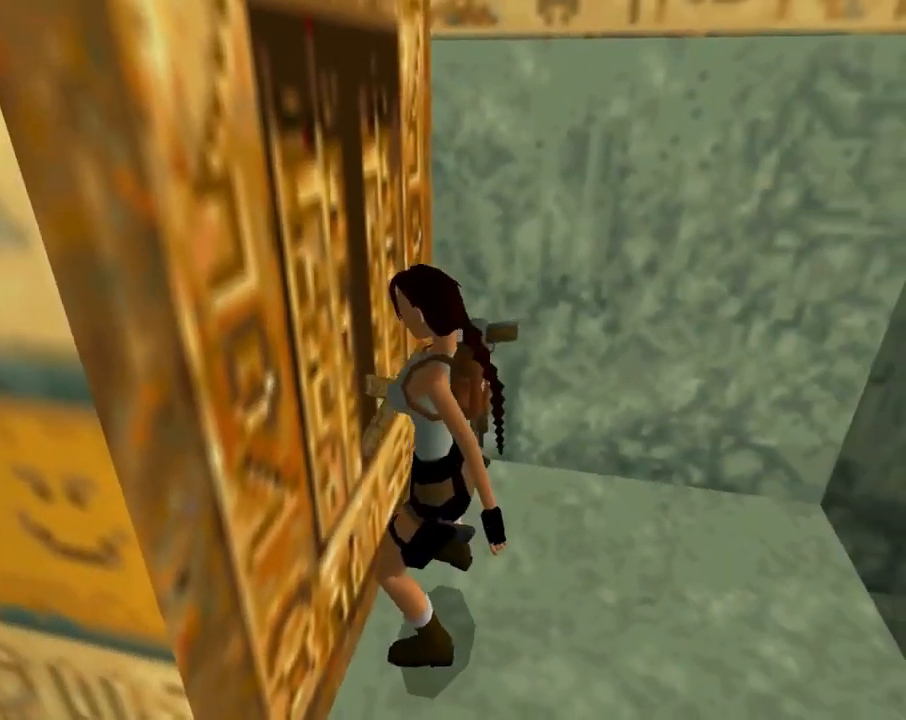
{"buttons": [], "left_stick": "center", "events": [[67, "CROSS", "up"]]}
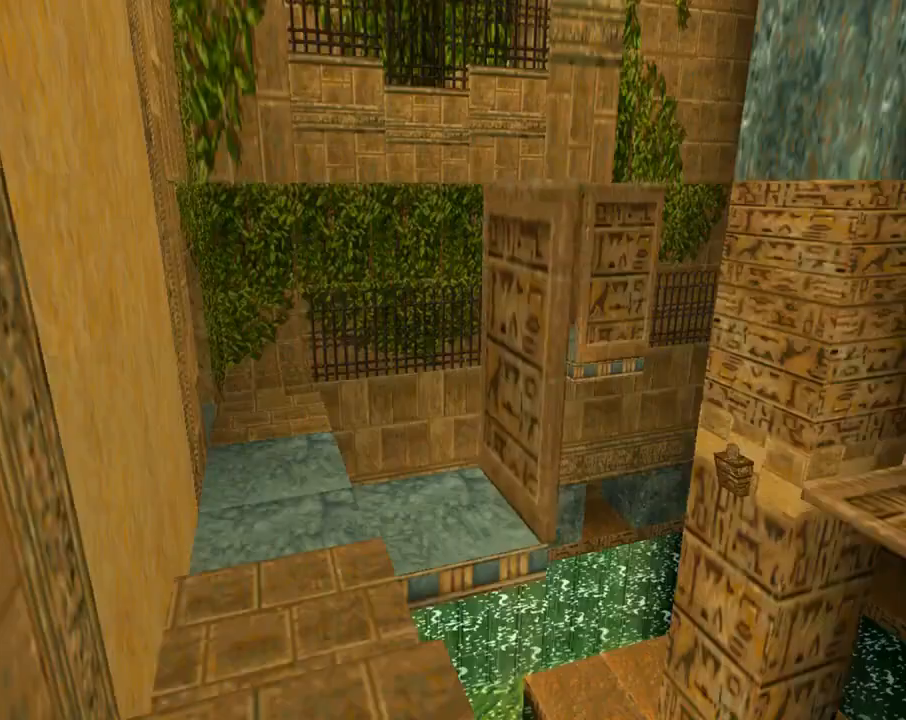
{"buttons": [], "left_stick": "center", "events": []}
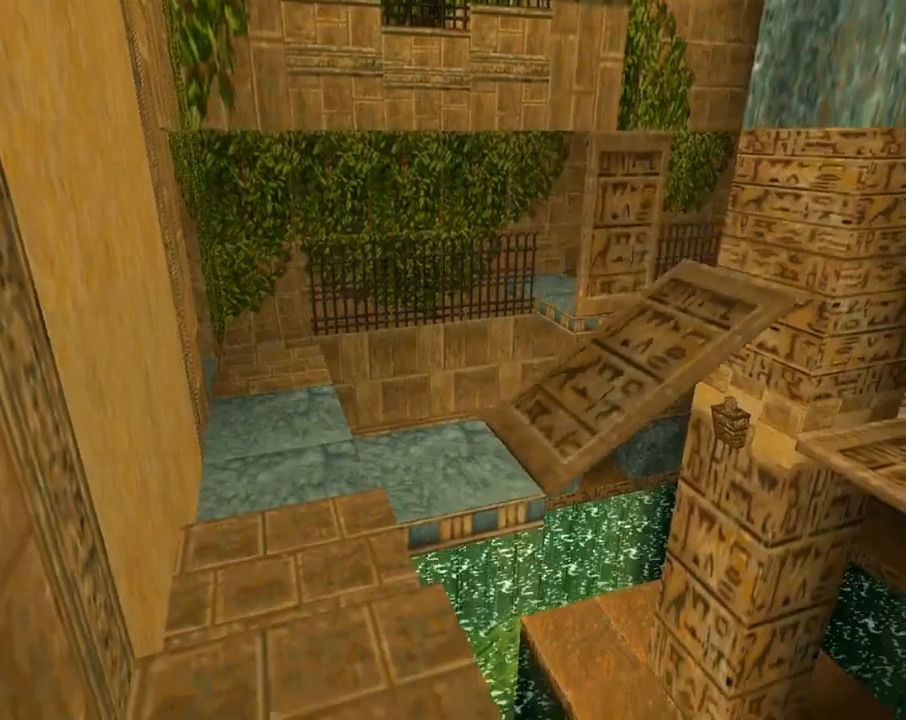
{"buttons": [], "left_stick": "center", "events": []}
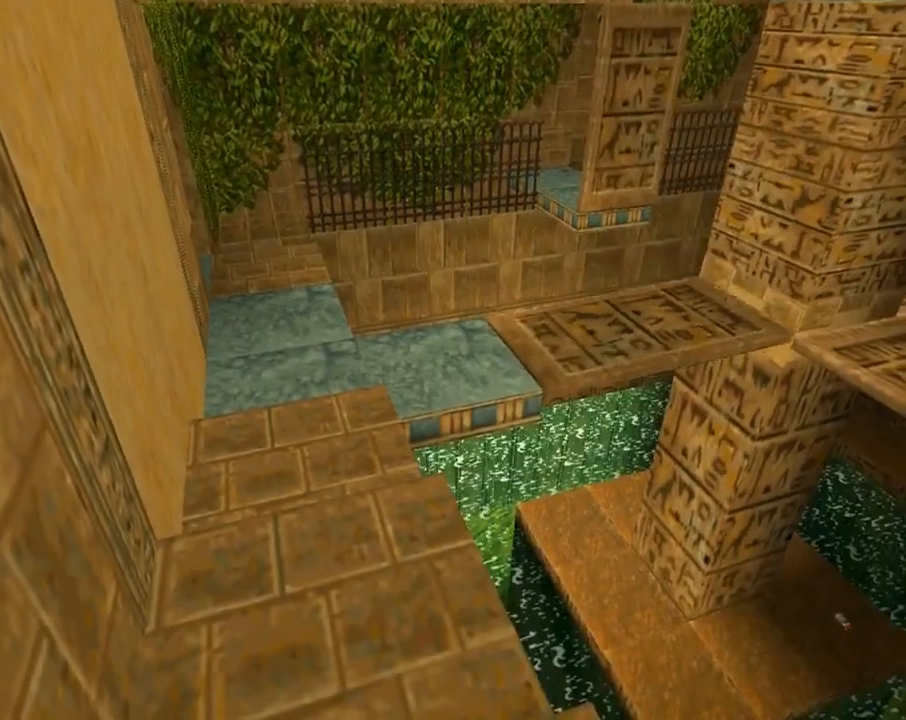
{"buttons": [], "left_stick": "center", "events": [[333, "L1", "down"], [433, "L1", "up"]]}
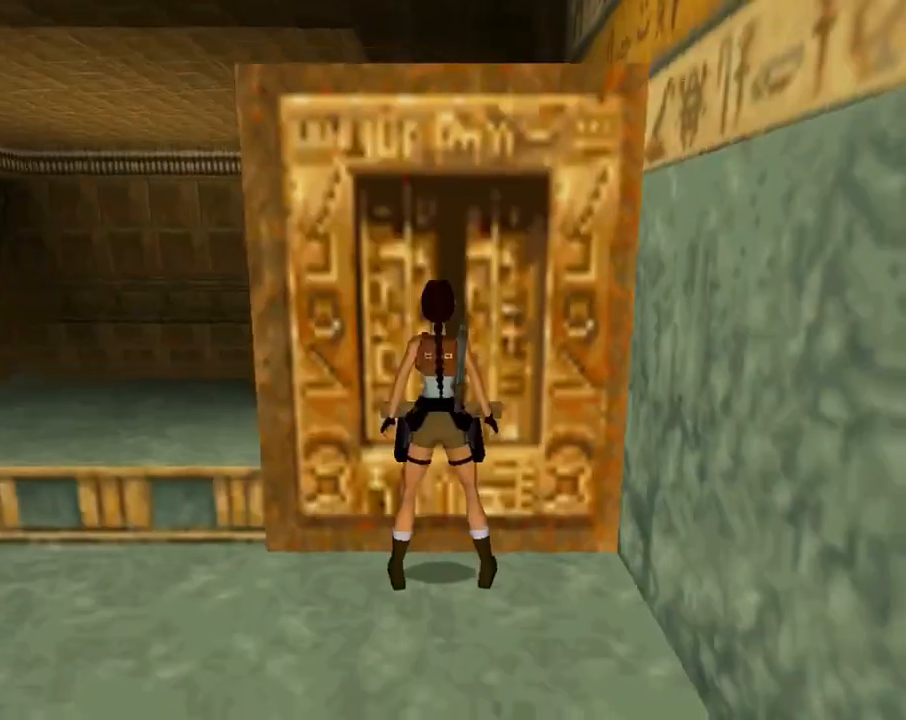
{"buttons": ["DPAD_LEFT"], "left_stick": "center", "events": [[67, "DPAD_LEFT", "down"]]}
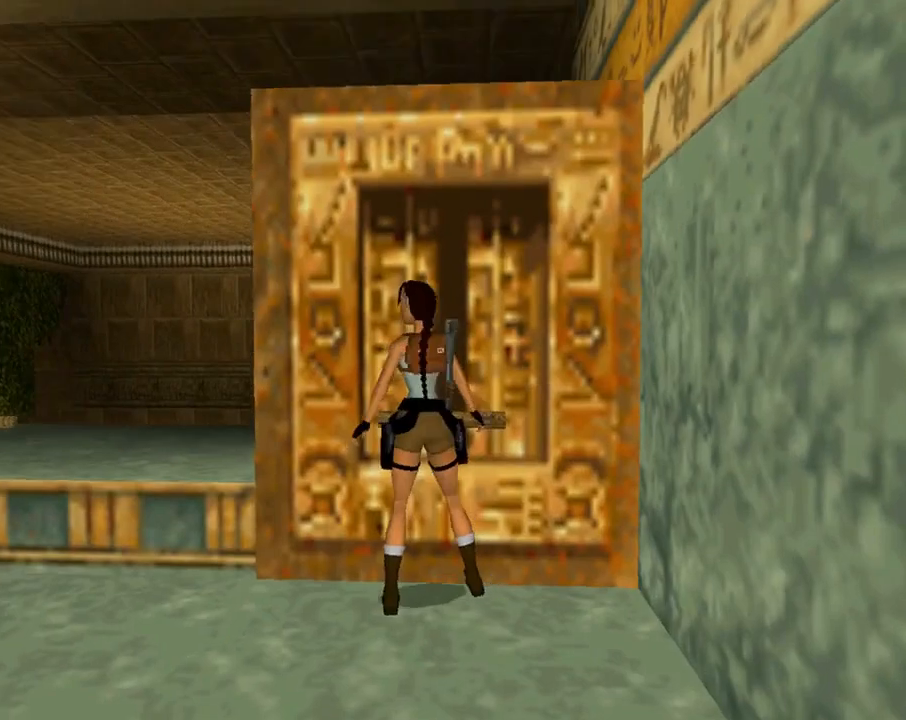
{"buttons": ["DPAD_UP", "DPAD_RIGHT"], "left_stick": "center", "events": [[267, "DPAD_LEFT", "up"], [267, "DPAD_UP", "down"], [467, "DPAD_RIGHT", "down"]]}